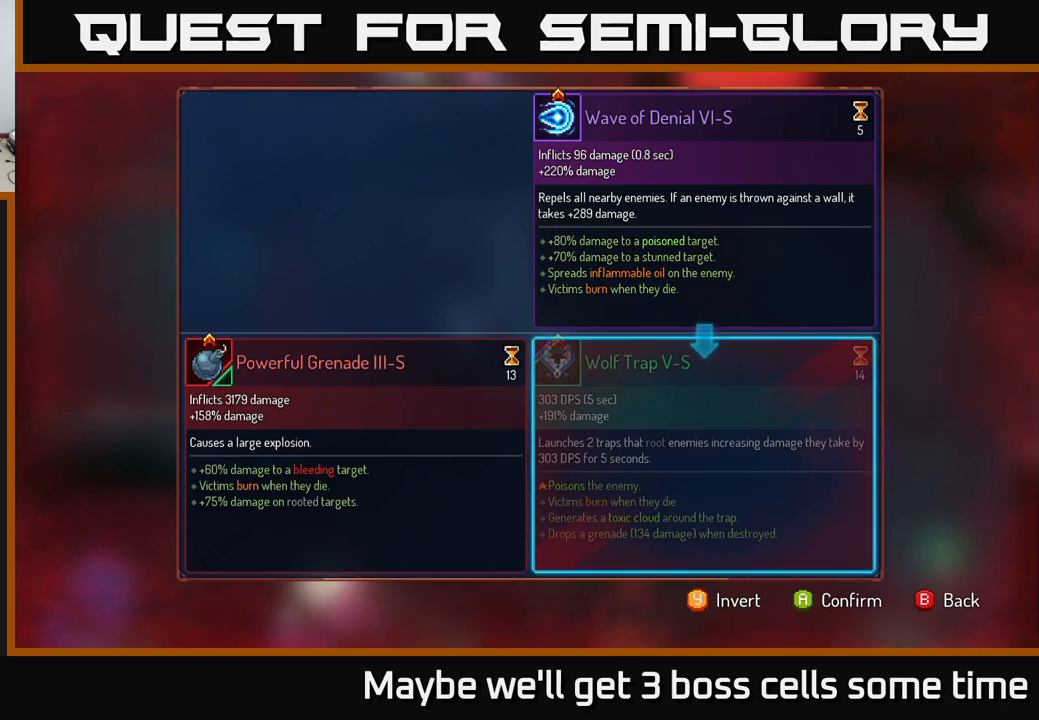
Gameplay with a controller (Xbox layout); each line is a JSON object with the inputs held at the frame after it. "events" lists button and stick changes between this image and that frame as [ms after this image, input, new state], when the widget could be followed in between.
{"buttons": [], "left_stick": "center", "right_stick": "center", "events": [[333, "A", "down"], [400, "A", "up"]]}
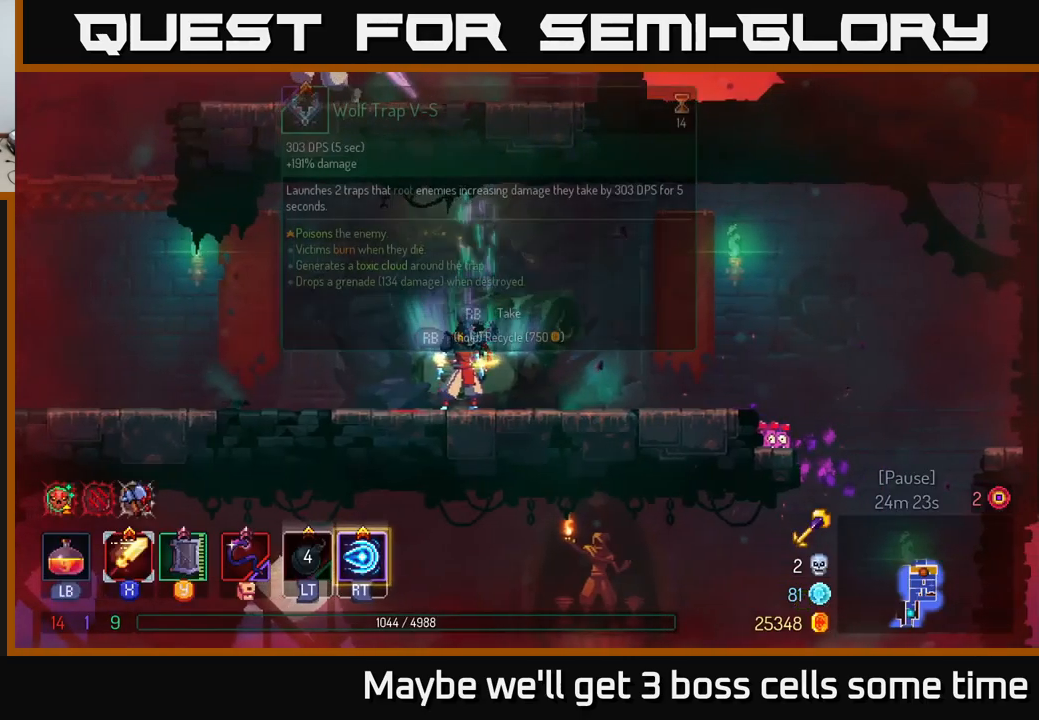
{"buttons": ["R1"], "left_stick": "center", "right_stick": "center", "events": [[283, "R1", "down"]]}
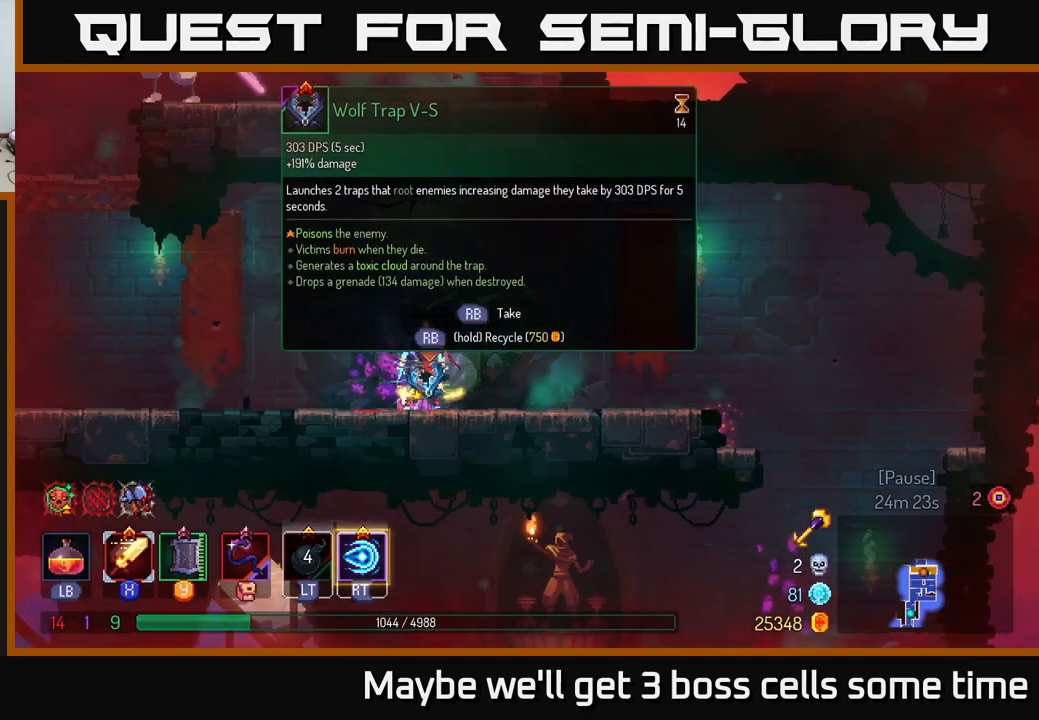
{"buttons": ["R1"], "left_stick": "center", "right_stick": "center", "events": []}
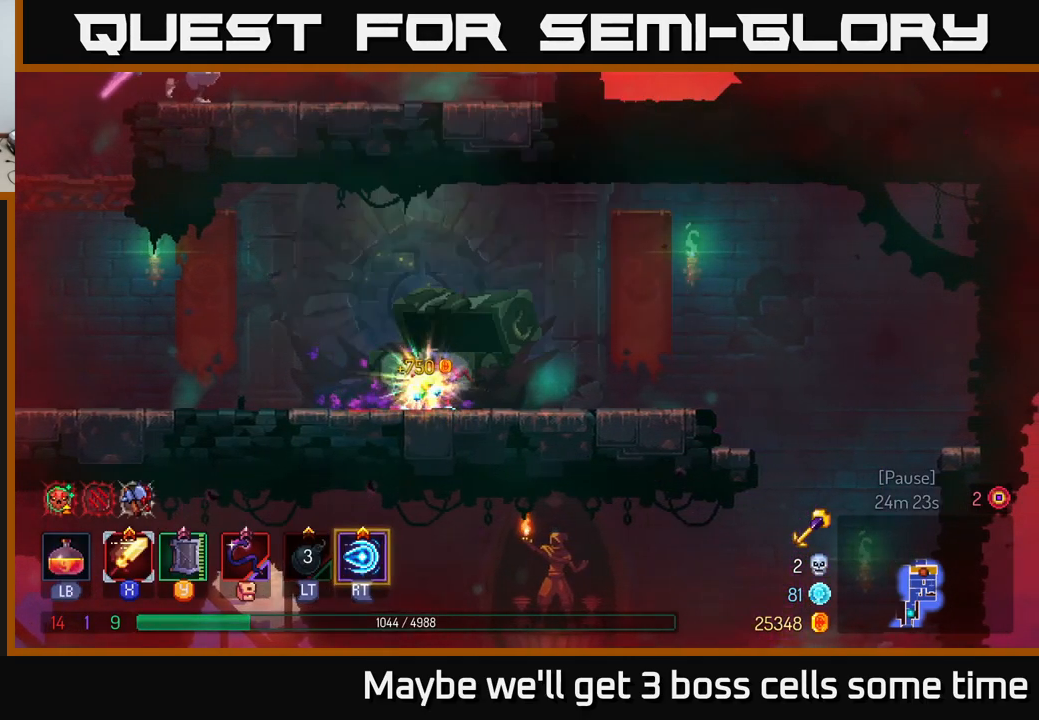
{"buttons": [], "left_stick": "left", "right_stick": "center", "events": [[66, "left_stick", "left"], [116, "R1", "up"]]}
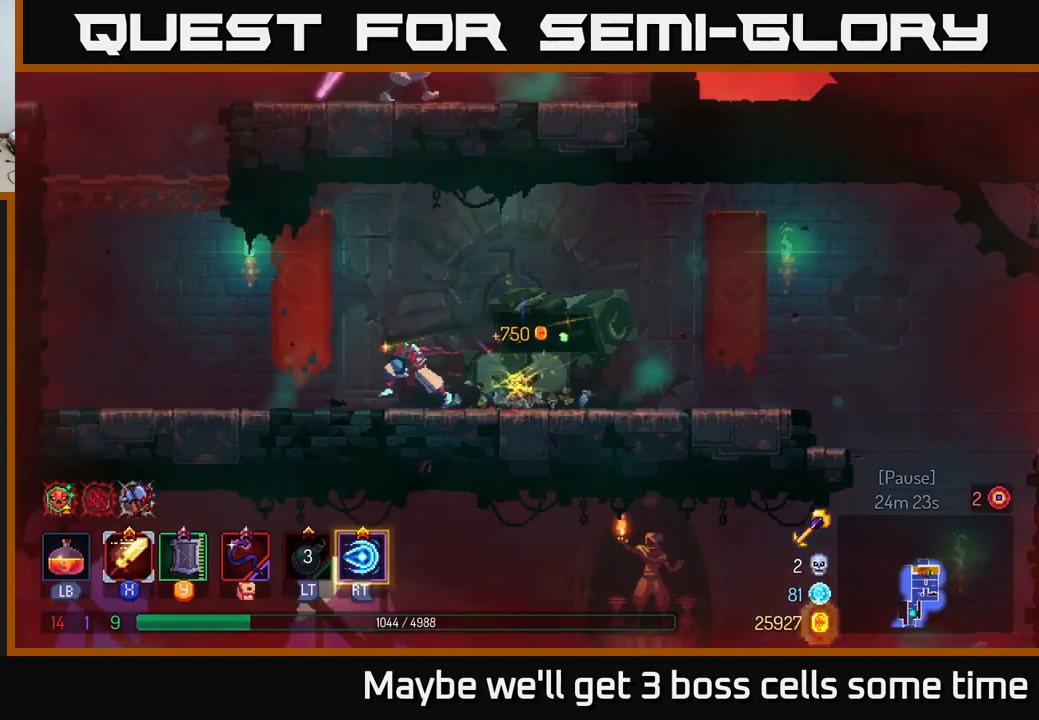
{"buttons": [], "left_stick": "left", "right_stick": "center", "events": [[316, "A", "down"], [416, "A", "up"]]}
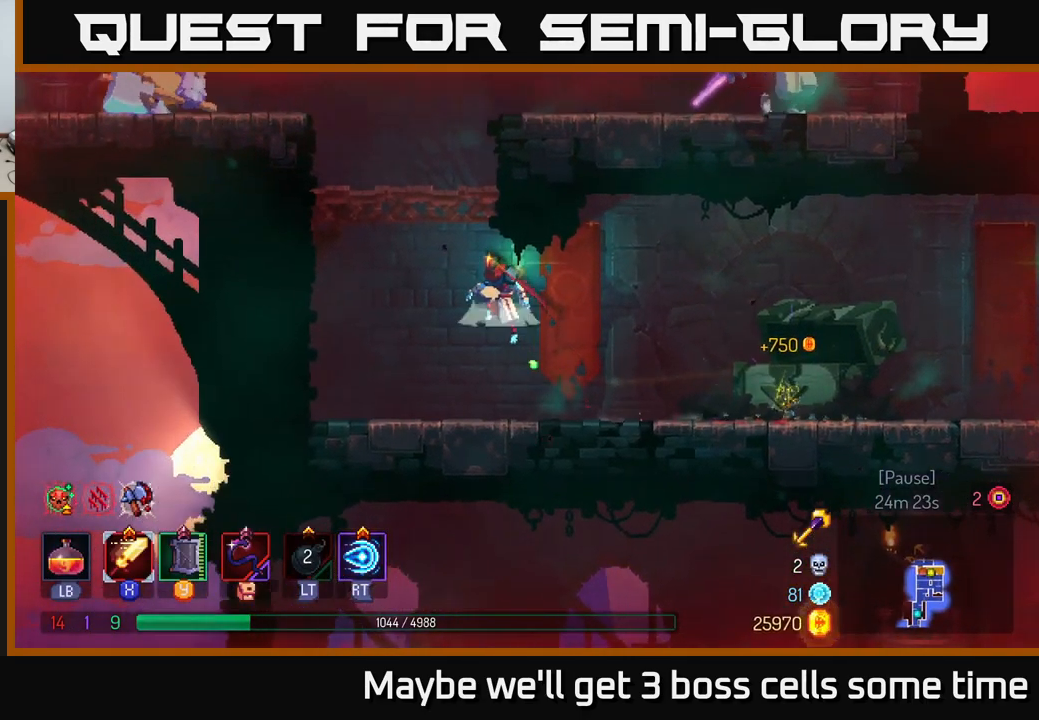
{"buttons": [], "left_stick": "left", "right_stick": "center", "events": [[16, "A", "down"], [133, "left_stick", "center"], [200, "A", "up"], [466, "left_stick", "left"]]}
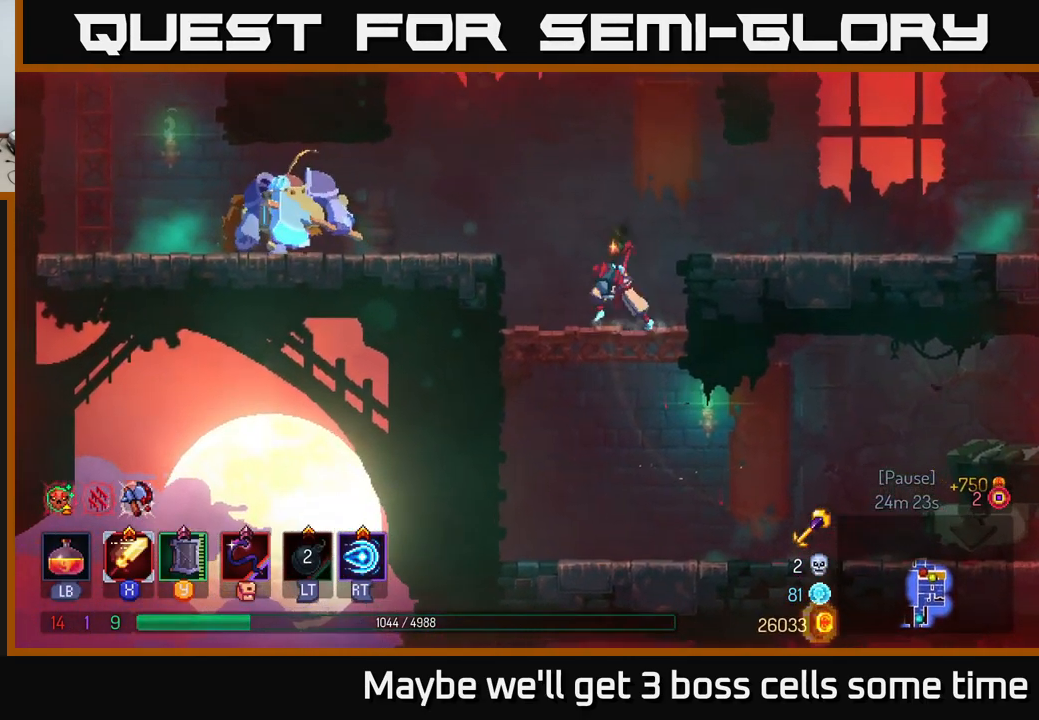
{"buttons": ["B"], "left_stick": "left", "right_stick": "center", "events": [[116, "A", "down"], [250, "A", "up"], [500, "B", "down"]]}
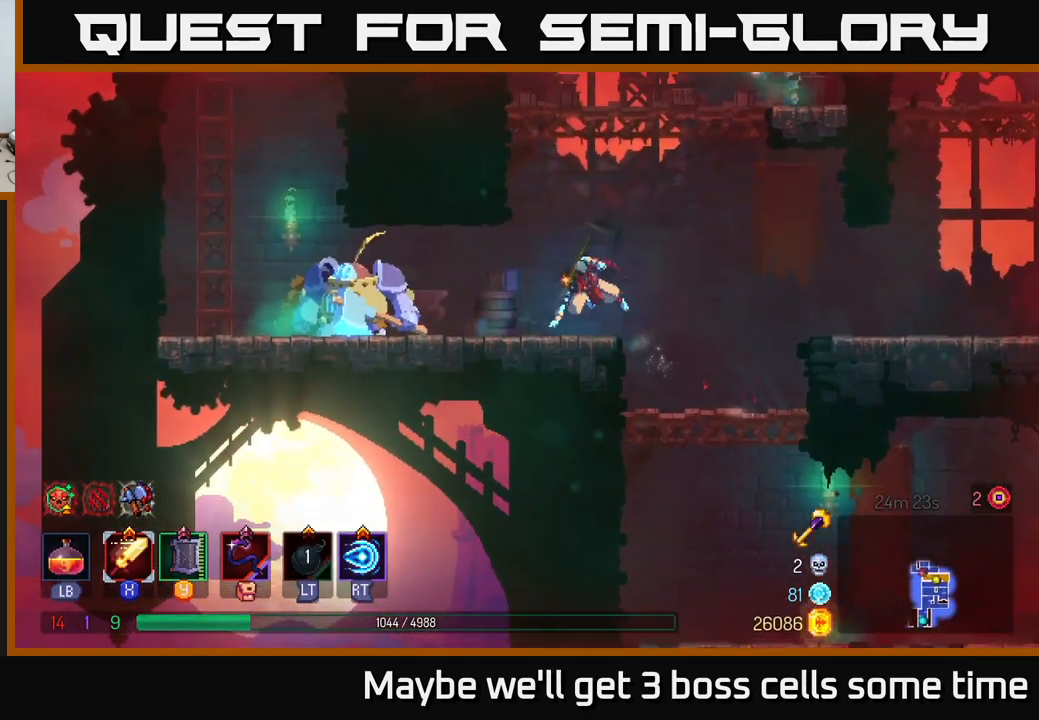
{"buttons": [], "left_stick": "left", "right_stick": "center", "events": [[83, "B", "up"], [250, "X", "down"], [333, "X", "up"], [400, "X", "down"], [500, "X", "up"]]}
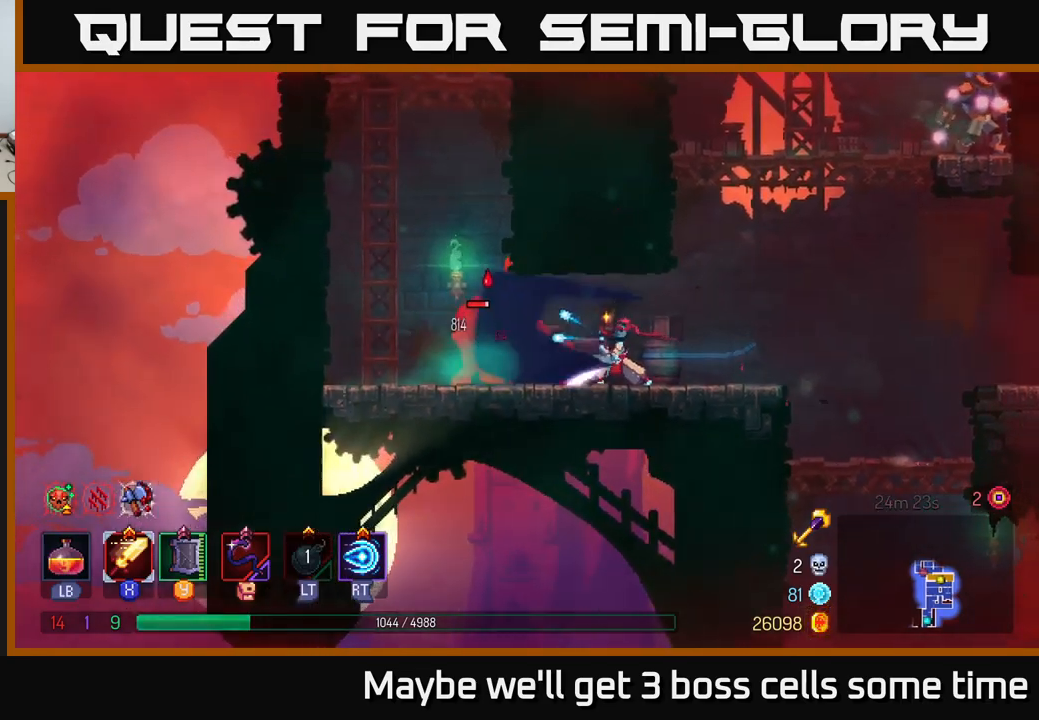
{"buttons": [], "left_stick": "left", "right_stick": "center", "events": [[67, "X", "down"], [200, "X", "up"], [250, "X", "down"], [367, "X", "up"], [450, "X", "down"], [500, "X", "up"]]}
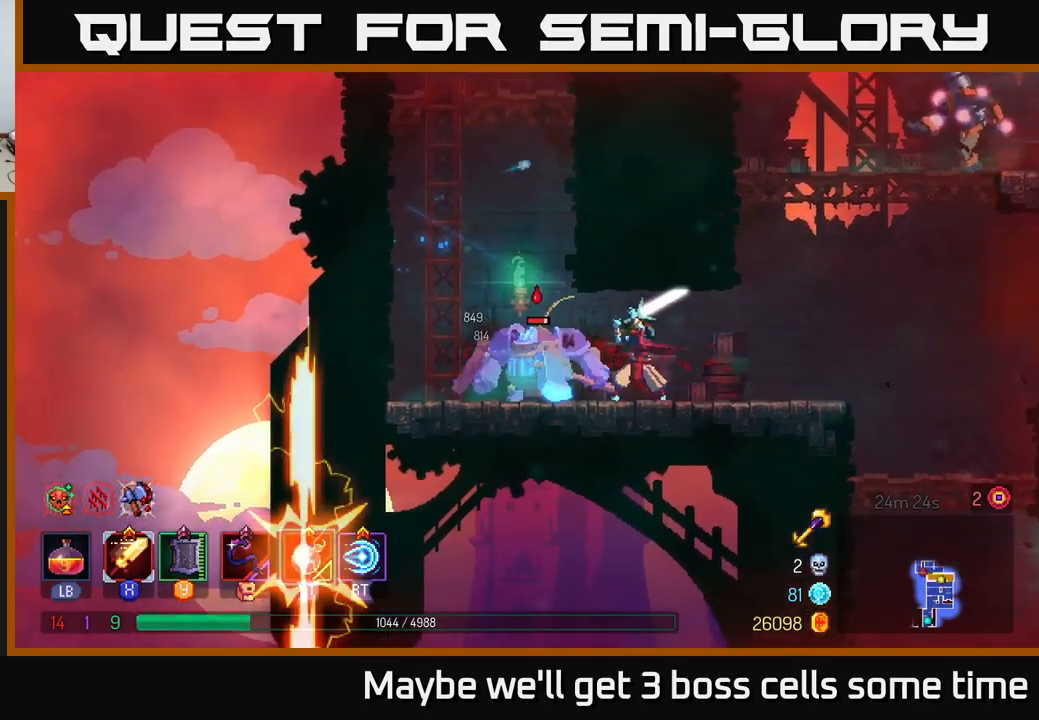
{"buttons": [], "left_stick": "left", "right_stick": "center", "events": []}
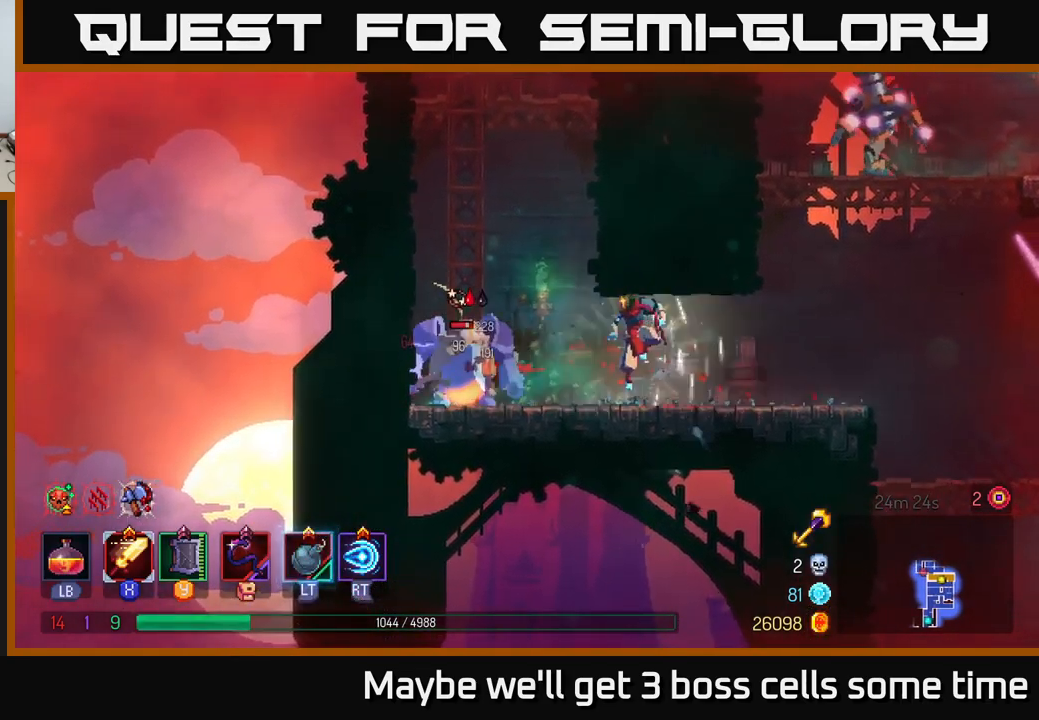
{"buttons": ["X"], "left_stick": "left", "right_stick": "center", "events": [[17, "R2", "down"], [117, "R2", "up"], [267, "X", "down"], [400, "X", "up"], [433, "X", "down"]]}
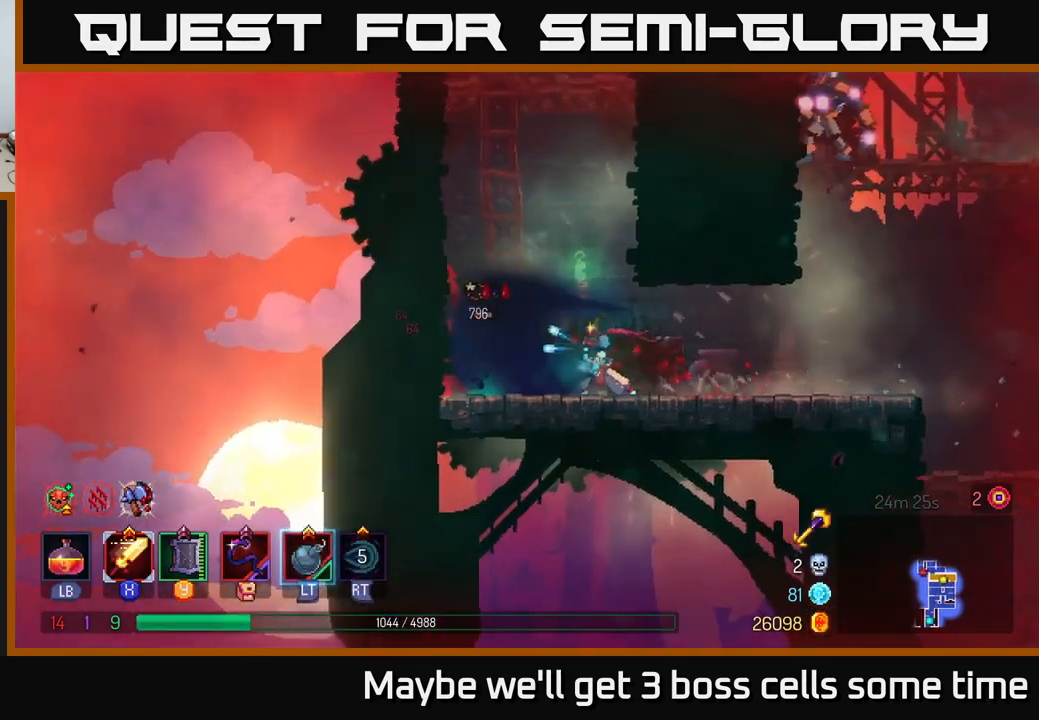
{"buttons": ["X"], "left_stick": "center", "right_stick": "center", "events": [[50, "X", "up"], [117, "X", "down"], [150, "left_stick", "center"], [233, "X", "up"], [283, "X", "down"], [383, "X", "up"], [450, "X", "down"]]}
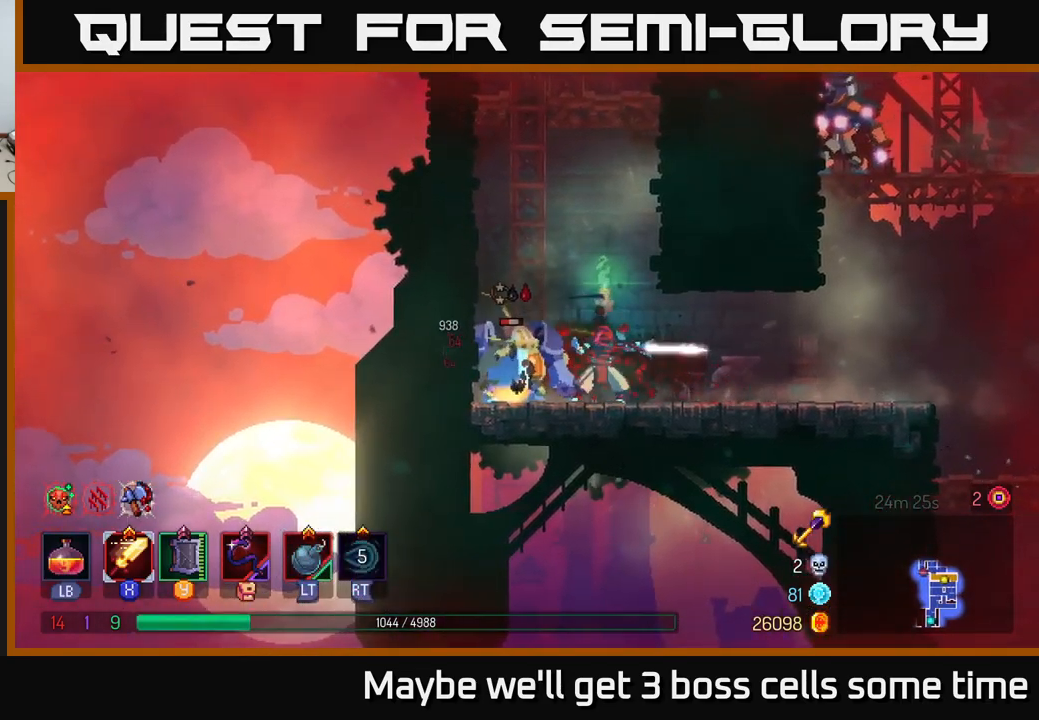
{"buttons": [], "left_stick": "left", "right_stick": "center", "events": [[67, "X", "up"], [133, "X", "down"], [233, "X", "up"], [300, "X", "down"], [417, "X", "up"], [467, "left_stick", "left"]]}
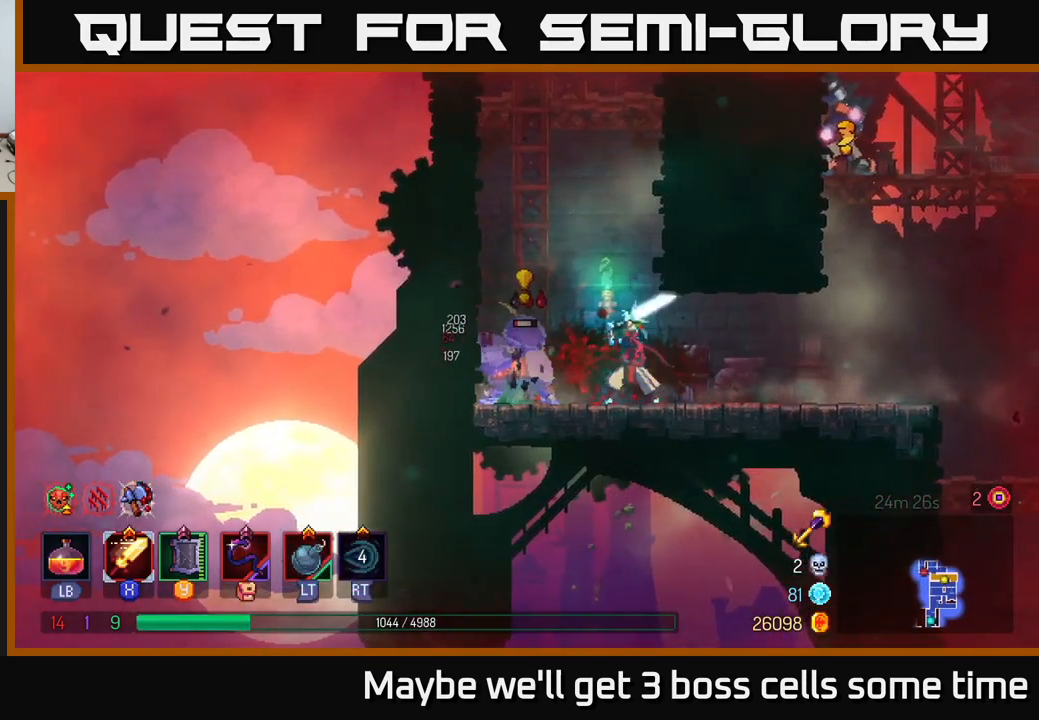
{"buttons": ["X"], "left_stick": "right", "right_stick": "center", "events": [[33, "B", "down"], [133, "B", "up"], [417, "X", "down"], [417, "left_stick", "right"]]}
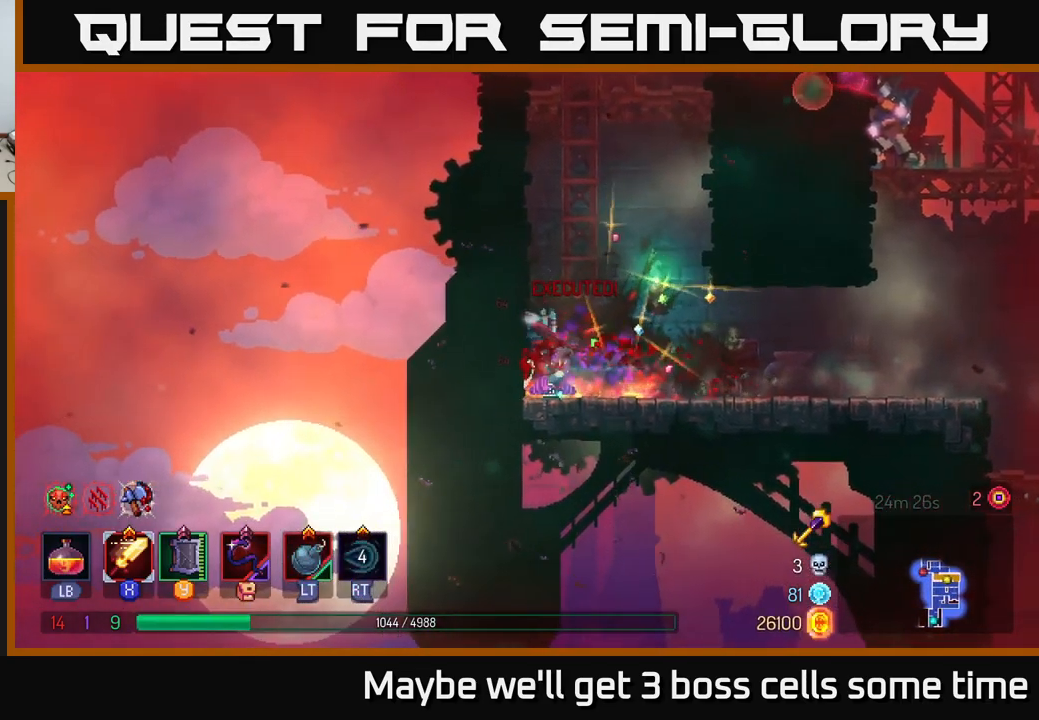
{"buttons": [], "left_stick": "right", "right_stick": "center", "events": [[17, "X", "up"]]}
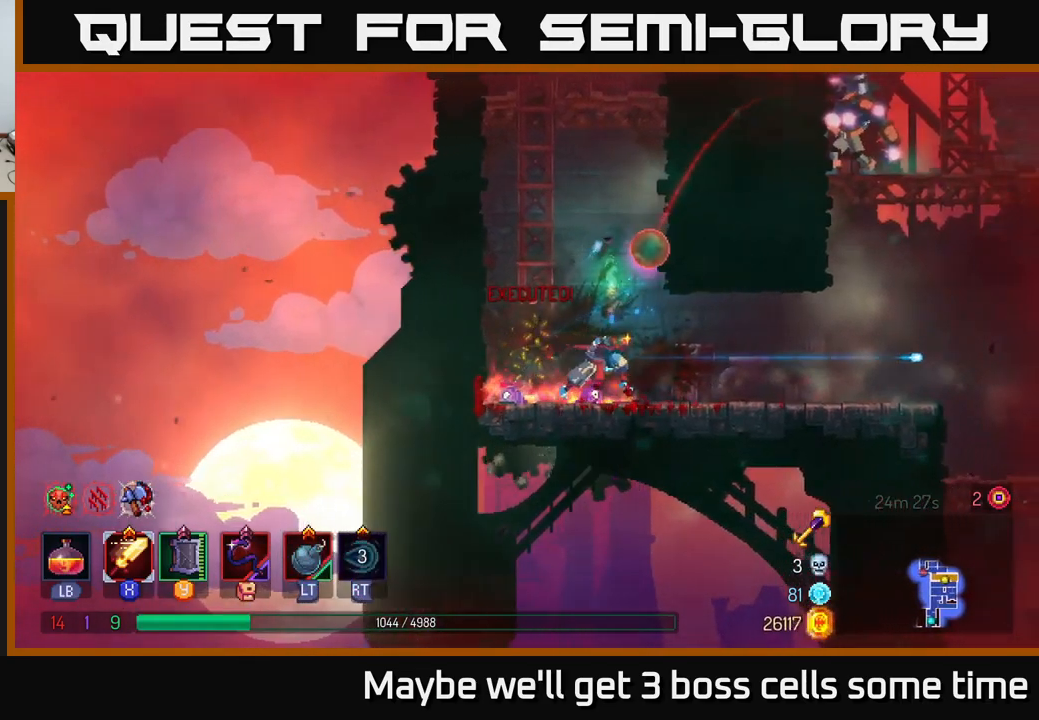
{"buttons": [], "left_stick": "center", "right_stick": "center", "events": [[33, "B", "down"], [117, "B", "up"], [200, "B", "down"], [283, "B", "up"], [500, "left_stick", "center"]]}
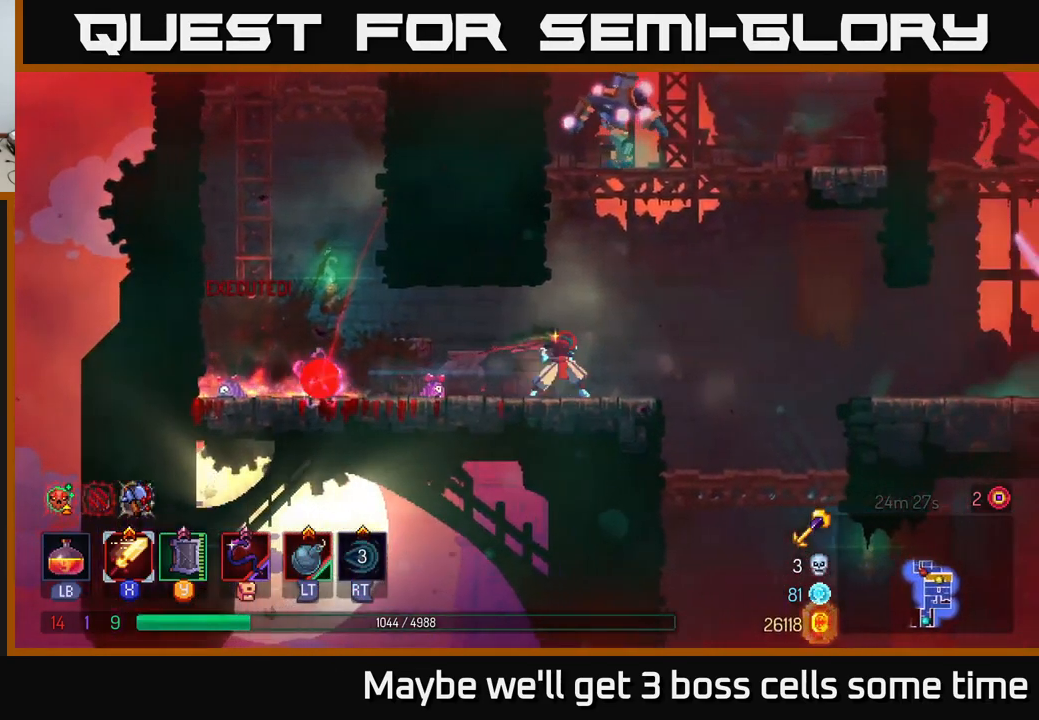
{"buttons": ["A"], "left_stick": "right", "right_stick": "center", "events": [[133, "left_stick", "right"], [250, "A", "down"], [367, "A", "up"], [433, "A", "down"]]}
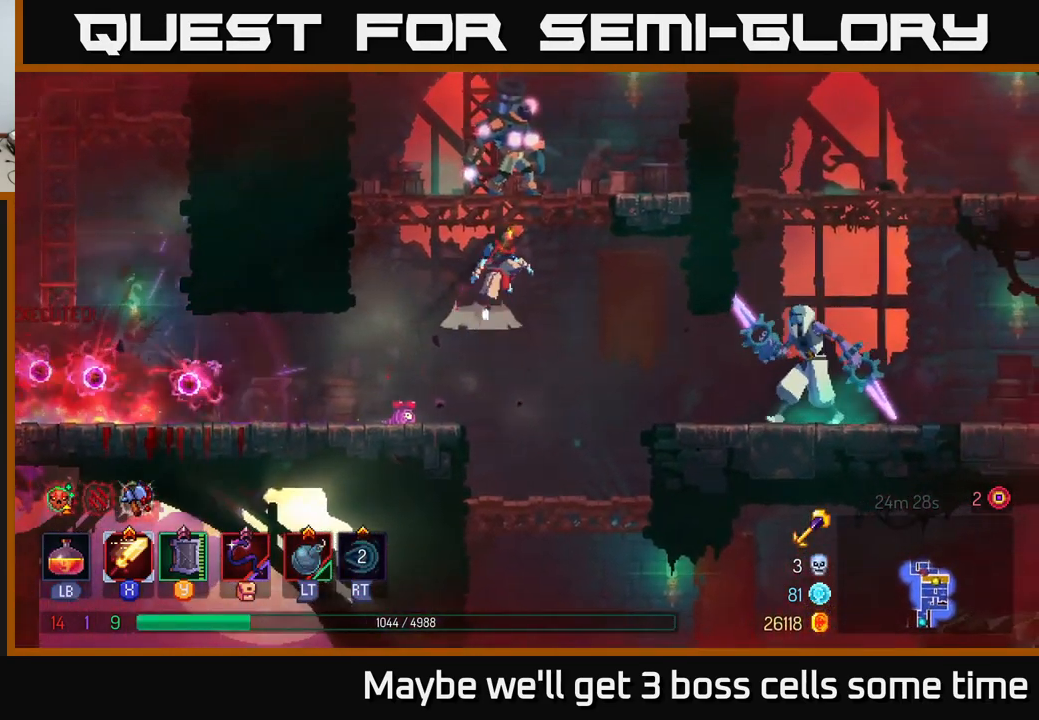
{"buttons": [], "left_stick": "left", "right_stick": "center", "events": [[33, "left_stick", "up-right"], [67, "X", "down"], [83, "A", "up"], [167, "X", "up"], [183, "left_stick", "center"], [217, "X", "down"], [316, "X", "up"], [366, "left_stick", "left"], [399, "X", "down"], [483, "X", "up"]]}
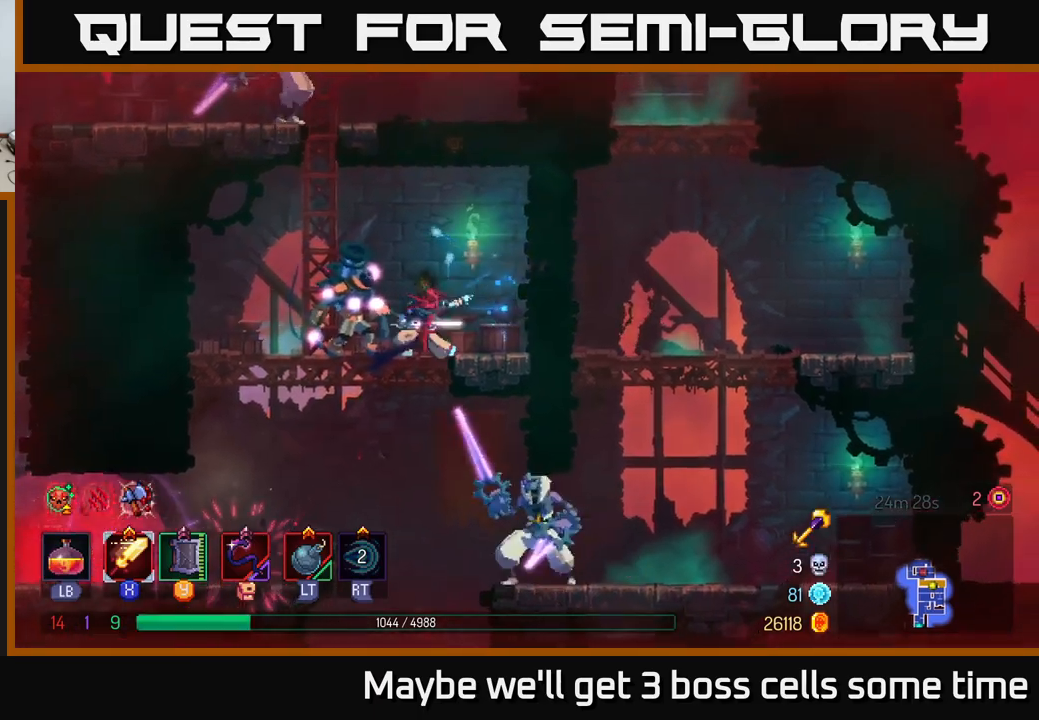
{"buttons": [], "left_stick": "left", "right_stick": "center", "events": [[50, "X", "down"], [134, "X", "up"], [217, "X", "down"], [334, "X", "up"], [400, "X", "down"], [500, "X", "up"]]}
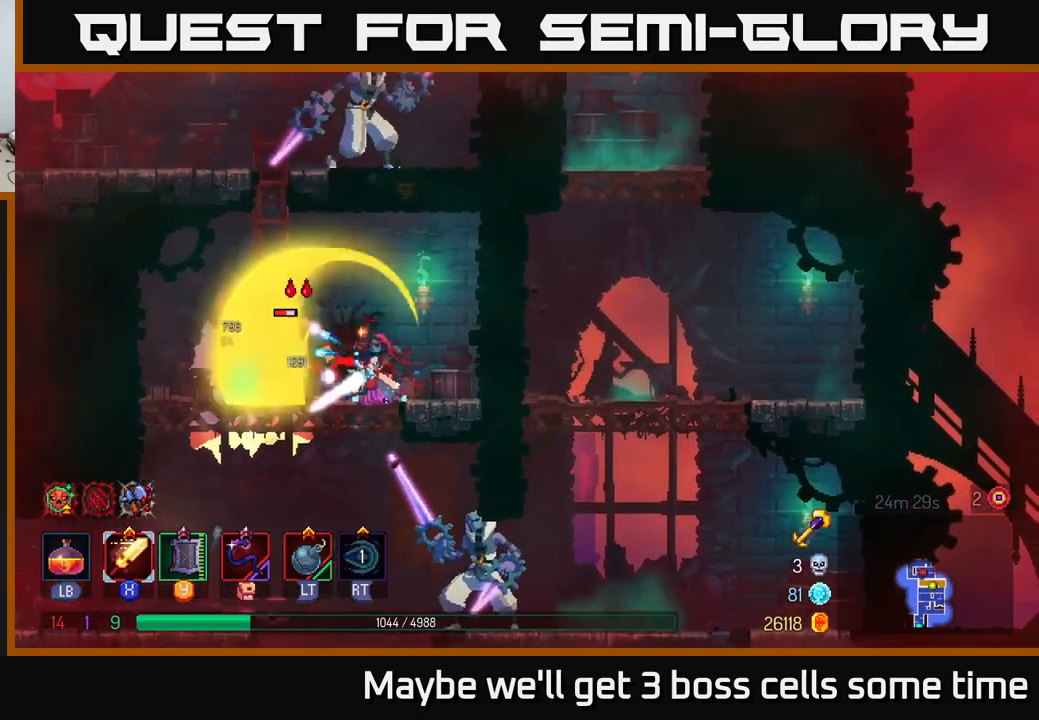
{"buttons": ["X"], "left_stick": "left", "right_stick": "center", "events": [[67, "X", "down"], [100, "left_stick", "center"], [217, "X", "up"], [267, "X", "down"], [267, "left_stick", "left"], [367, "X", "up"], [434, "X", "down"]]}
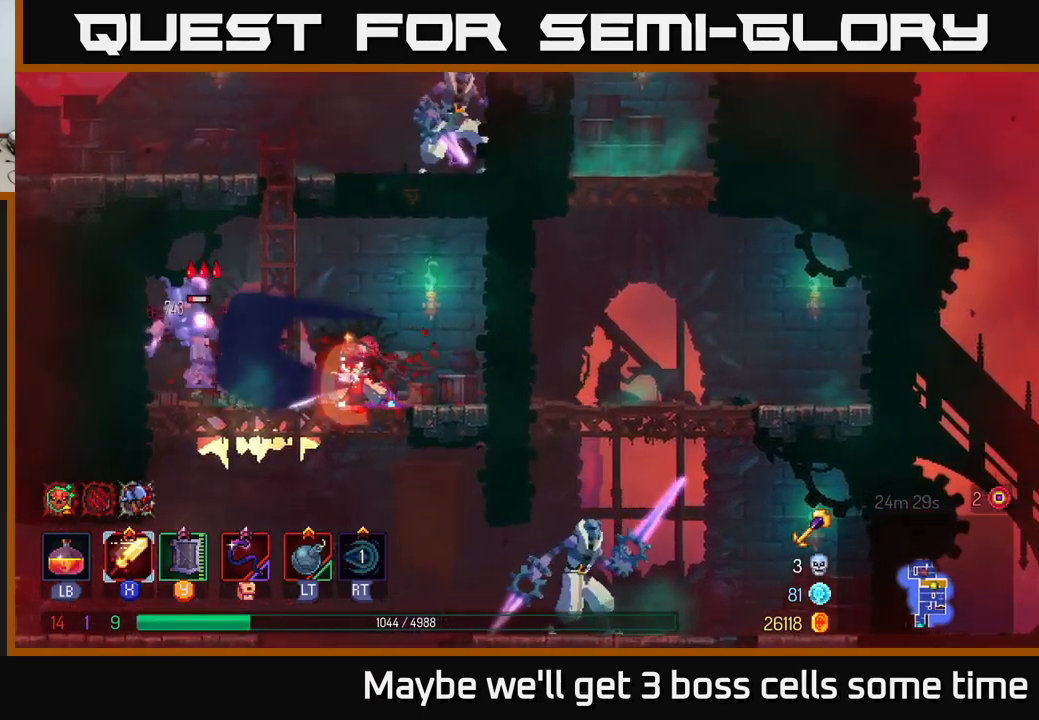
{"buttons": [], "left_stick": "left", "right_stick": "center", "events": [[67, "X", "up"], [134, "X", "down"], [250, "X", "up"], [334, "X", "down"], [450, "X", "up"]]}
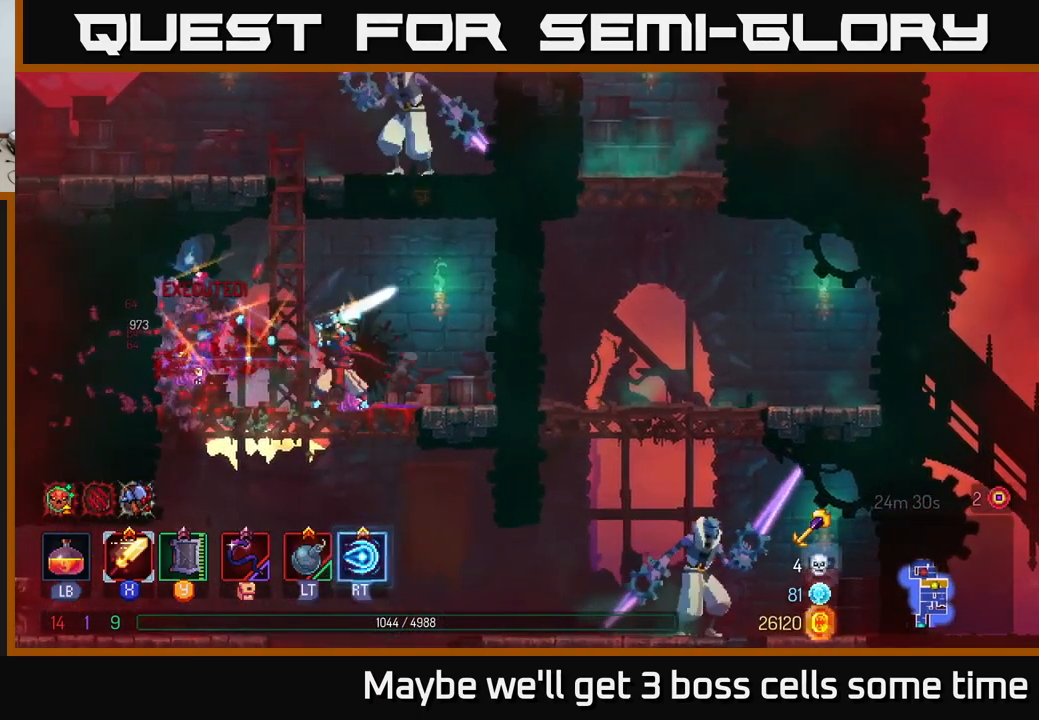
{"buttons": [], "left_stick": "down", "right_stick": "center", "events": [[17, "left_stick", "center"], [184, "left_stick", "down"], [267, "A", "down"], [400, "A", "up"]]}
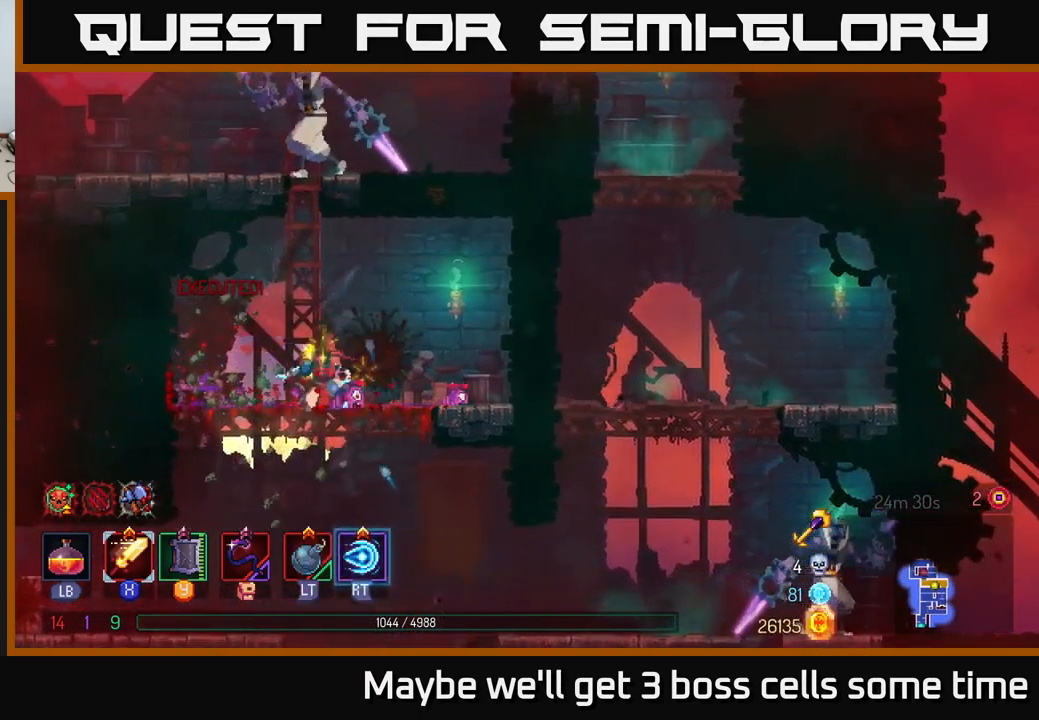
{"buttons": ["A"], "left_stick": "down-right", "right_stick": "center", "events": [[50, "left_stick", "right"], [250, "left_stick", "down"], [467, "A", "down"], [467, "left_stick", "down-right"]]}
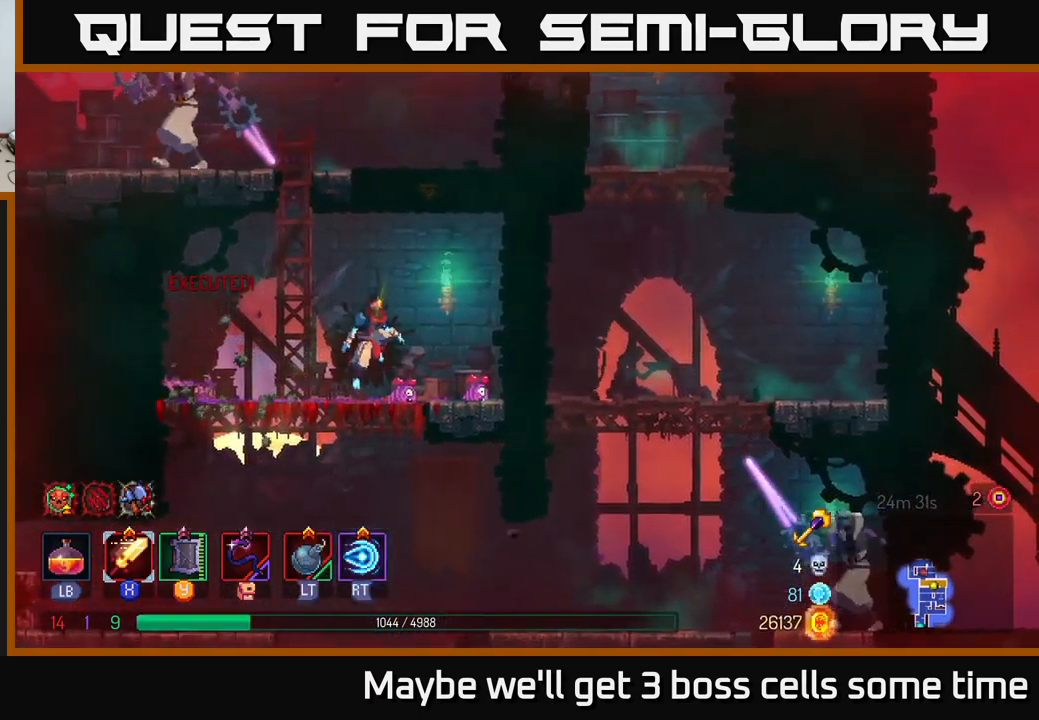
{"buttons": [], "left_stick": "right", "right_stick": "center", "events": [[67, "A", "up"], [267, "left_stick", "right"]]}
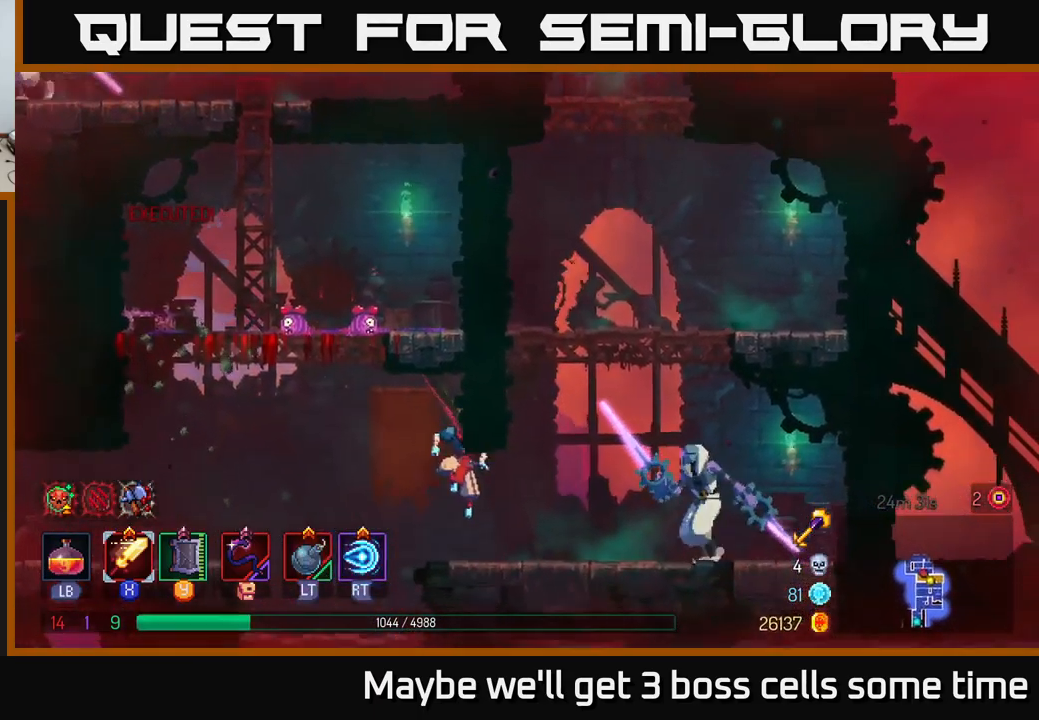
{"buttons": [], "left_stick": "right", "right_stick": "center", "events": [[134, "L2", "down"], [200, "L2", "up"], [284, "R2", "down"], [384, "R2", "up"]]}
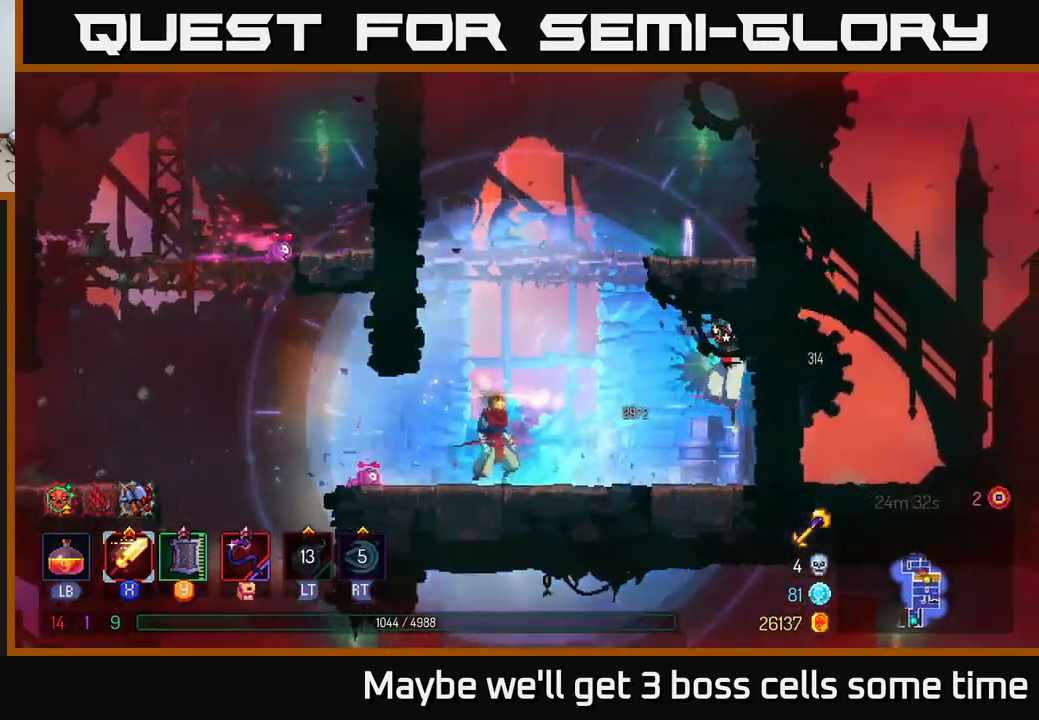
{"buttons": [], "left_stick": "right", "right_stick": "center", "events": [[267, "X", "down"], [334, "X", "up"], [434, "X", "down"], [484, "X", "up"]]}
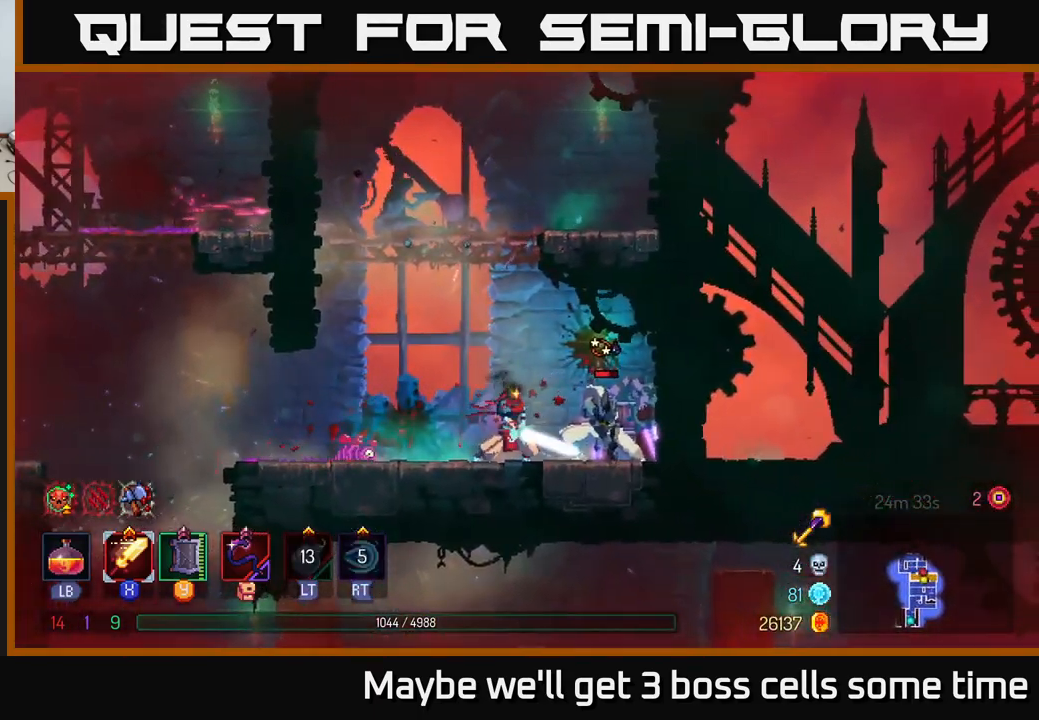
{"buttons": ["X"], "left_stick": "center", "right_stick": "center", "events": [[34, "X", "down"], [84, "left_stick", "center"], [117, "X", "up"], [167, "X", "down"], [250, "X", "up"], [350, "X", "down"], [434, "X", "up"], [484, "X", "down"]]}